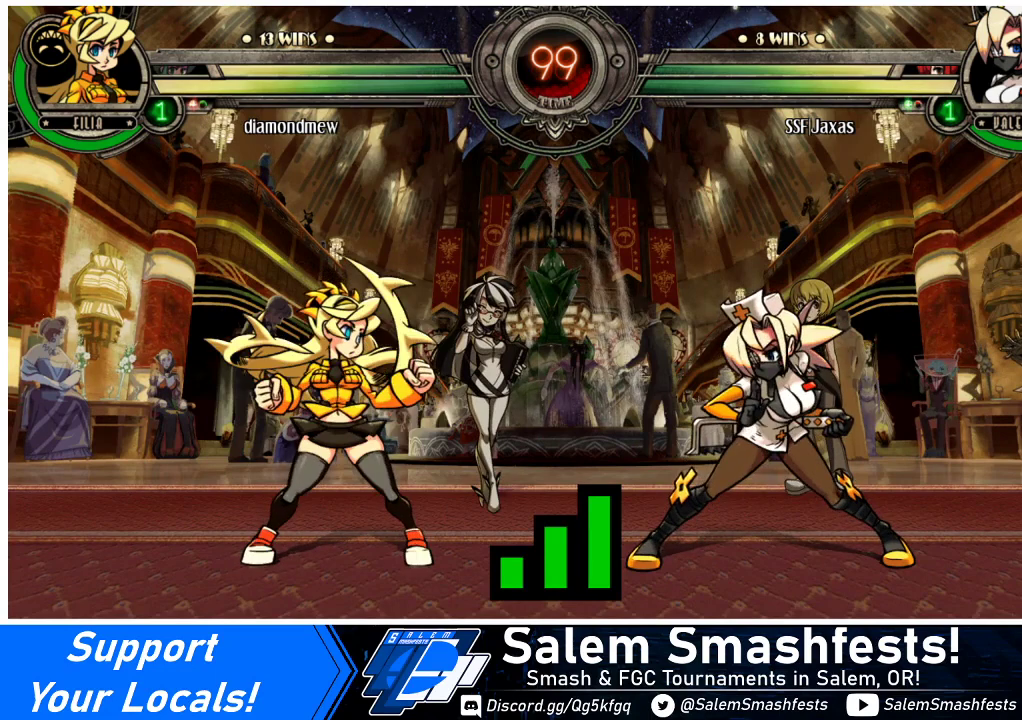
Gameplay with a controller (arcade stick); each line is a JSON object with the inputs held at the frame after it. "events" lists button and stick changes between this image and that frame as [ms after this image, input, new state], when the widget could be followed in between. Not read: L3 R3.
{"buttons": [], "events": []}
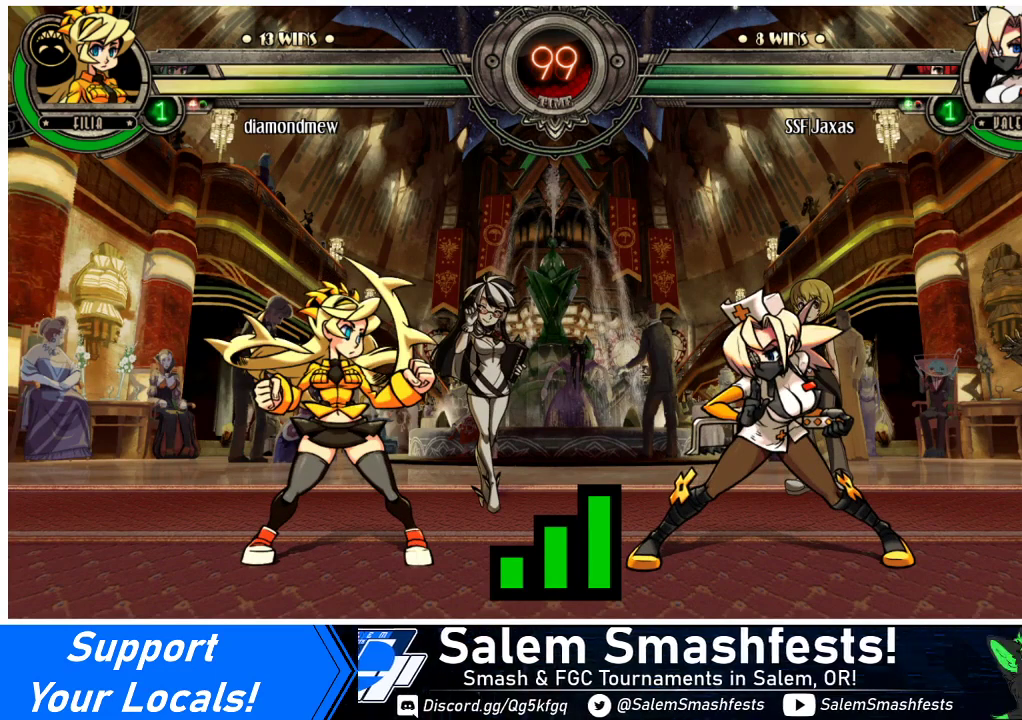
{"buttons": [], "events": []}
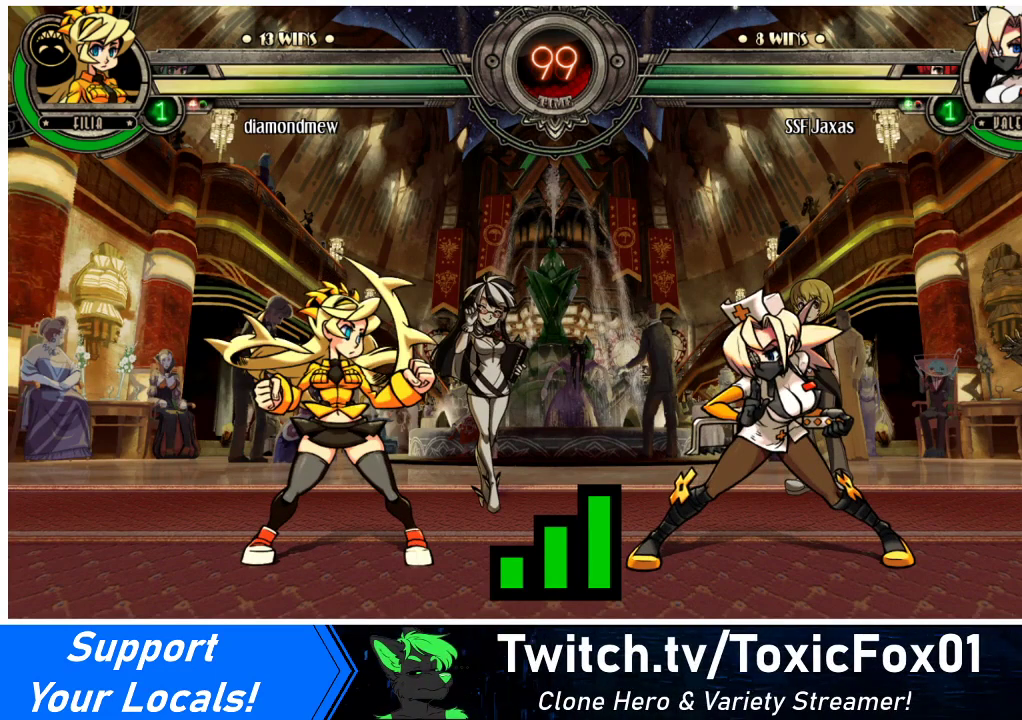
{"buttons": [], "events": []}
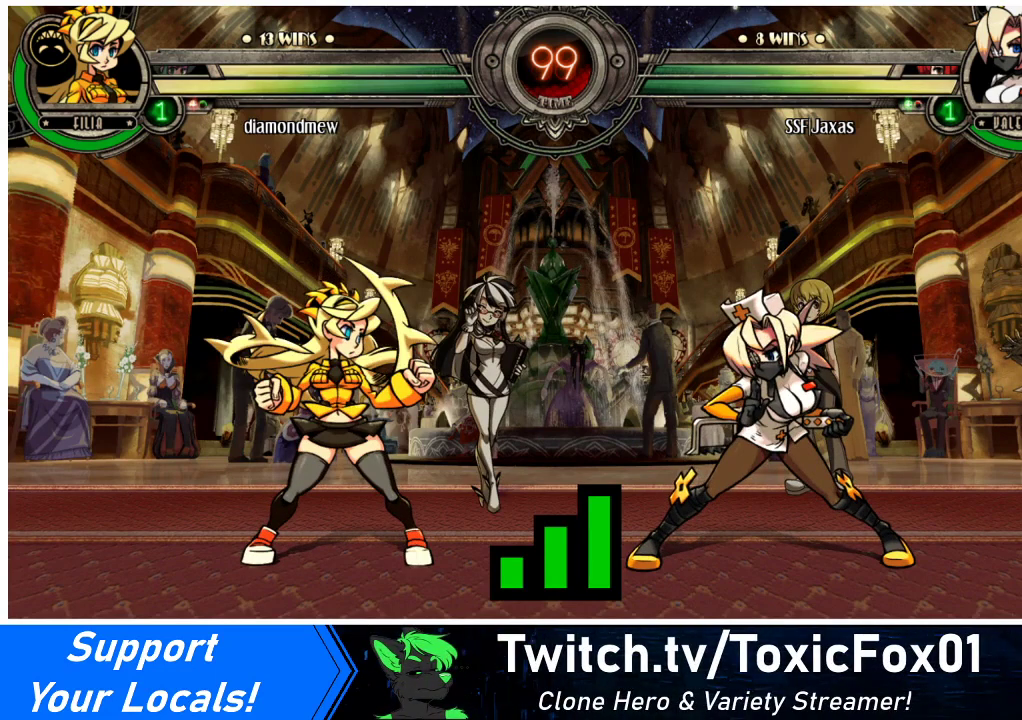
{"buttons": [], "events": []}
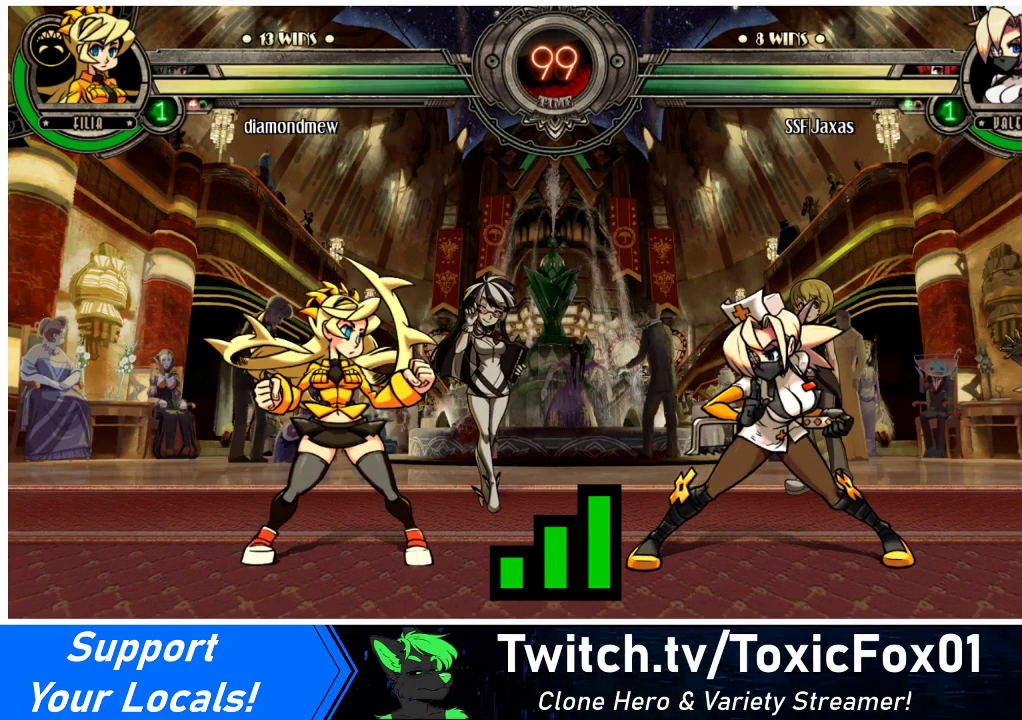
{"buttons": [], "events": []}
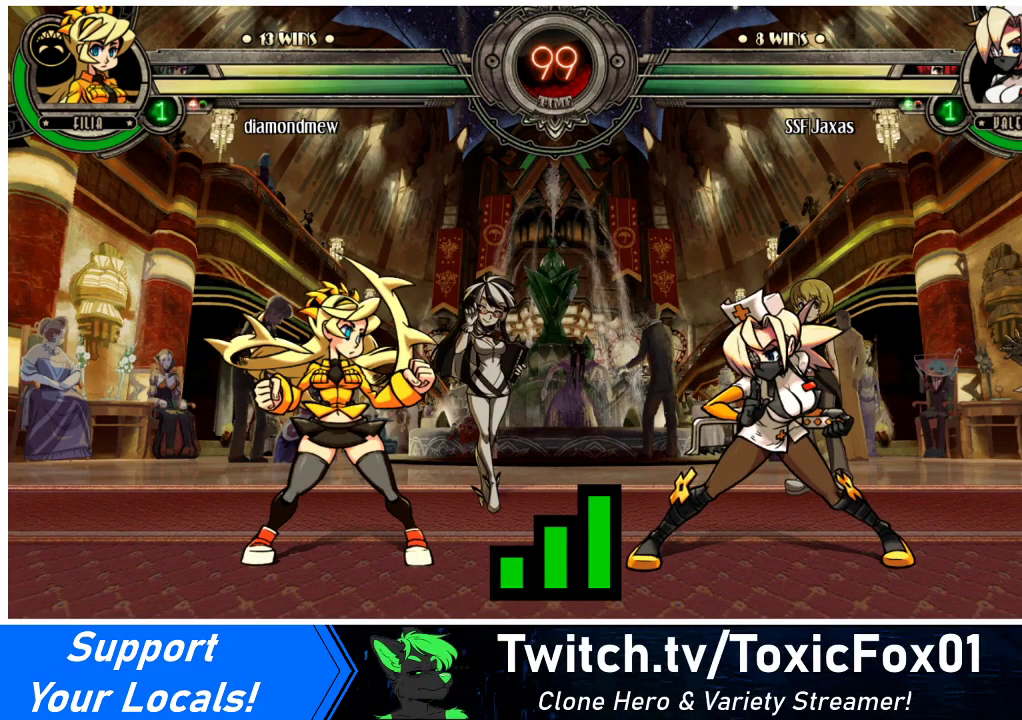
{"buttons": [], "events": []}
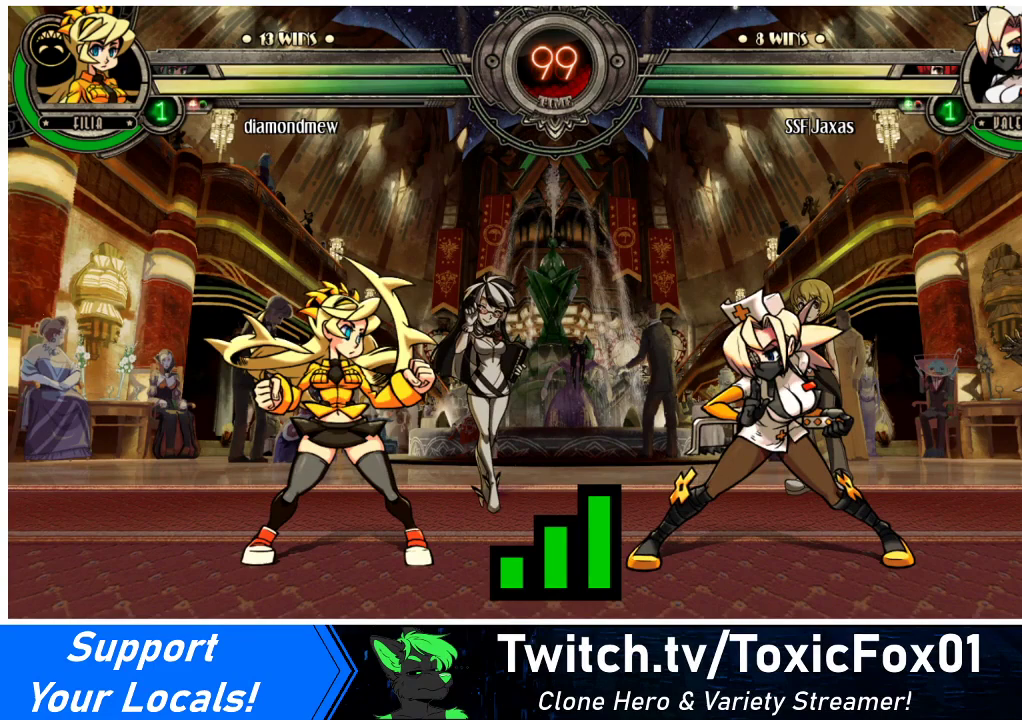
{"buttons": ["DPAD_RIGHT"], "events": [[500, "DPAD_RIGHT", "down"]]}
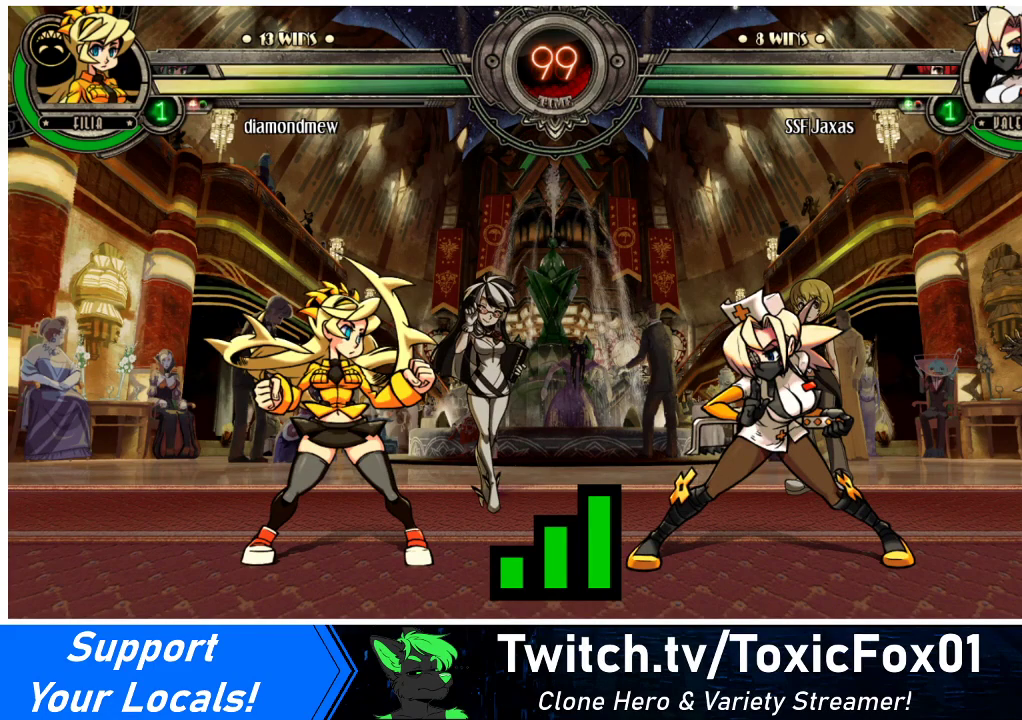
{"buttons": ["DPAD_DOWN", "DPAD_RIGHT"], "events": [[100, "DPAD_DOWN", "down"]]}
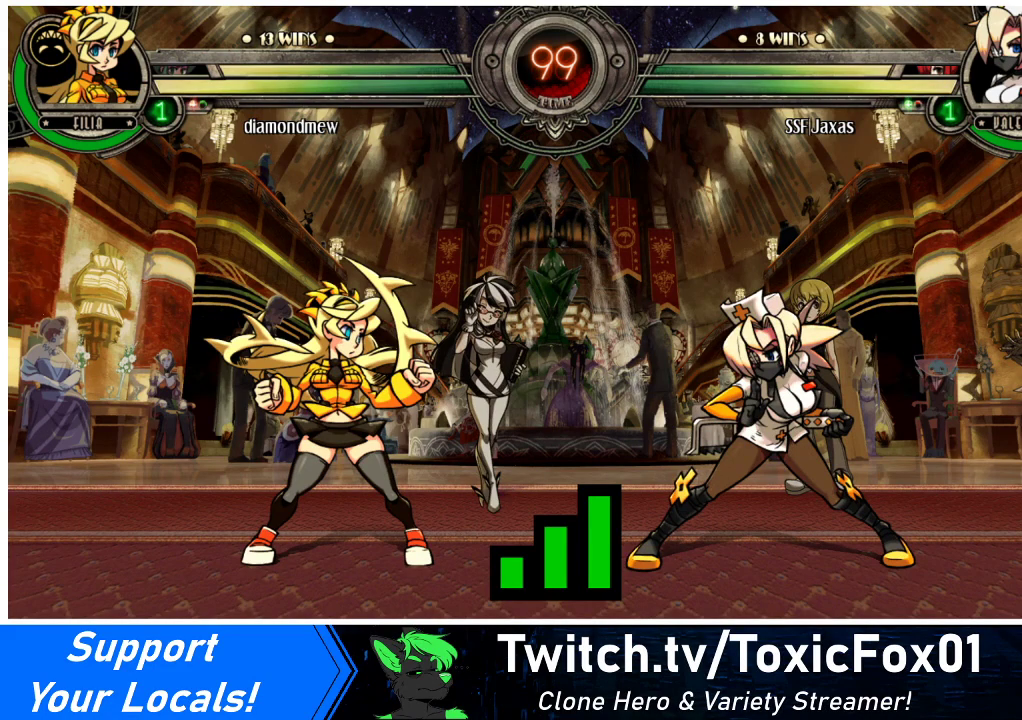
{"buttons": ["DPAD_DOWN", "DPAD_RIGHT"], "events": []}
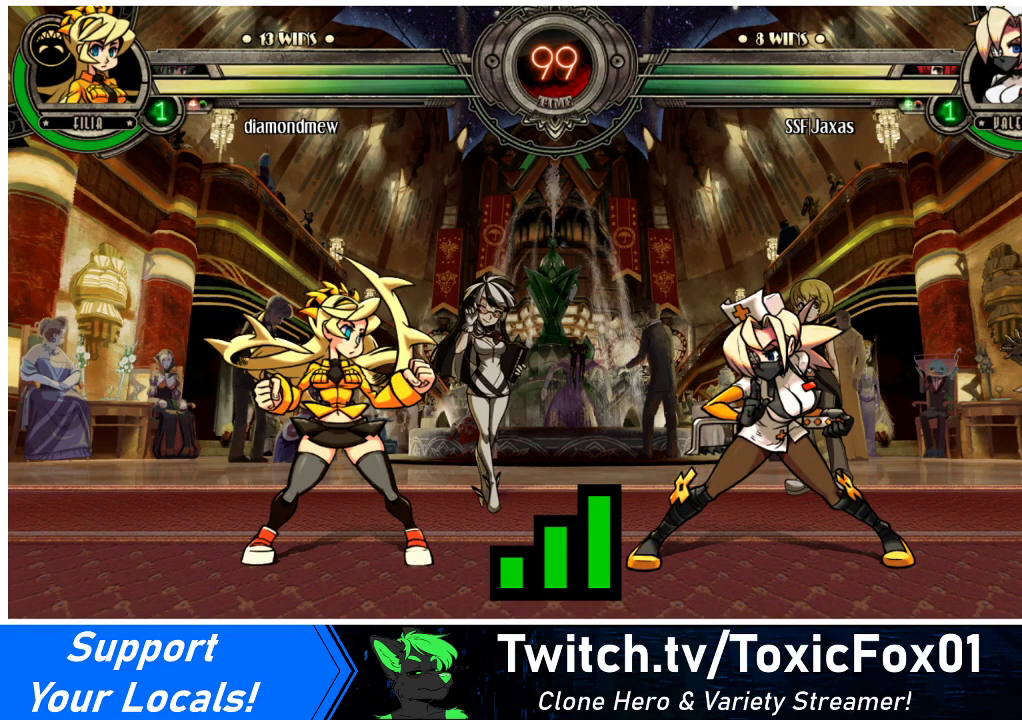
{"buttons": ["DPAD_DOWN", "DPAD_RIGHT"], "events": []}
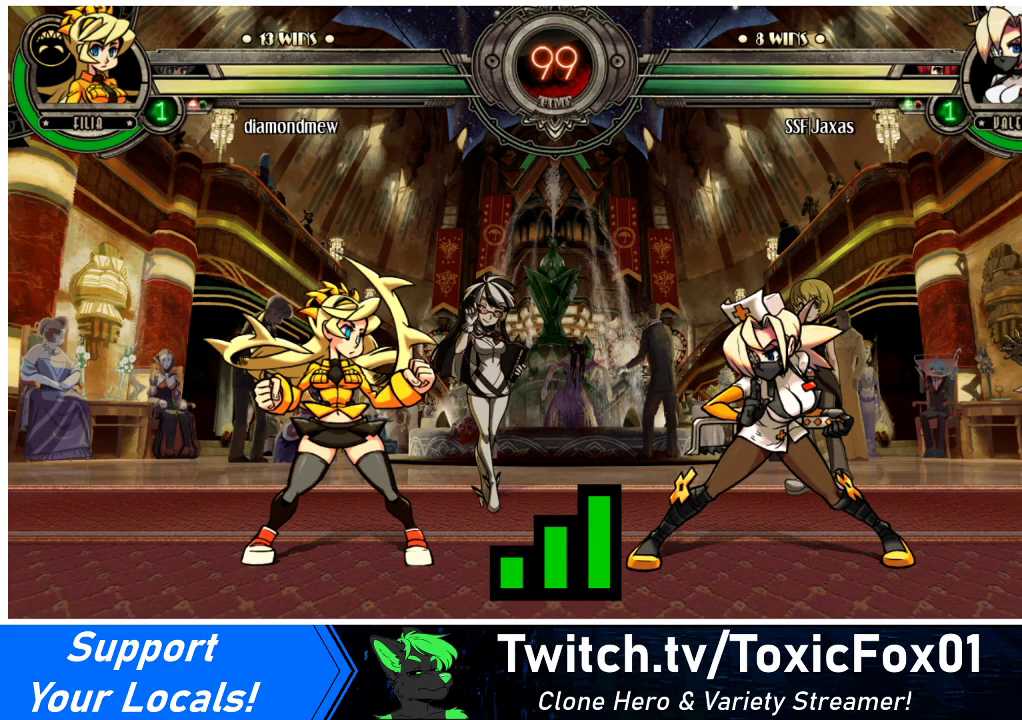
{"buttons": ["DPAD_DOWN", "DPAD_RIGHT"], "events": []}
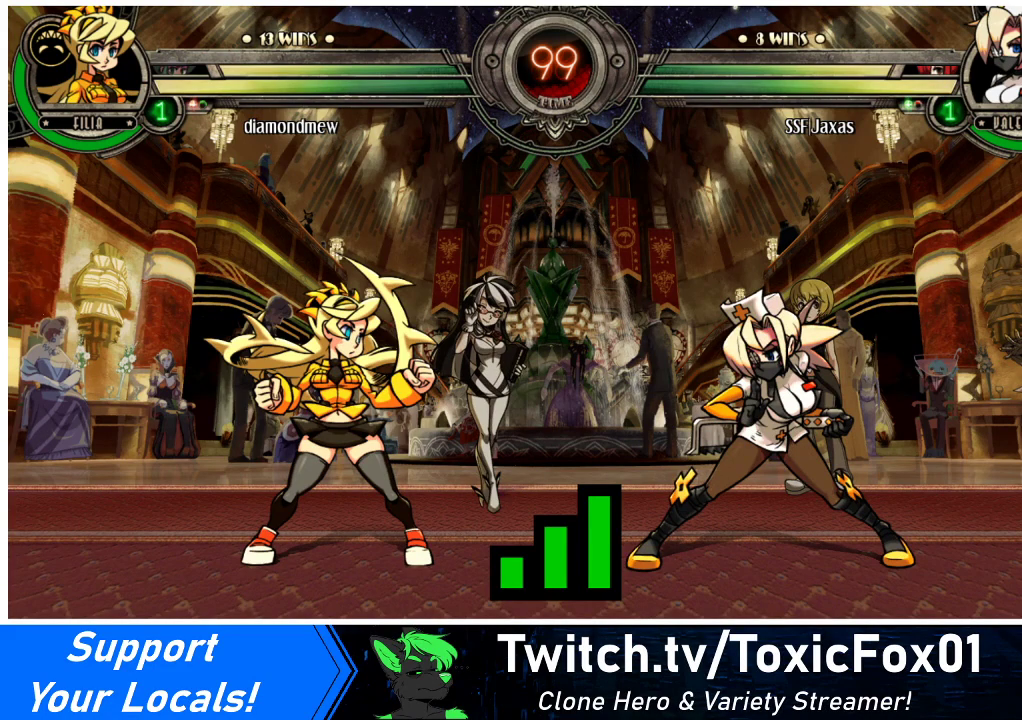
{"buttons": ["DPAD_DOWN"], "events": [[500, "DPAD_RIGHT", "up"]]}
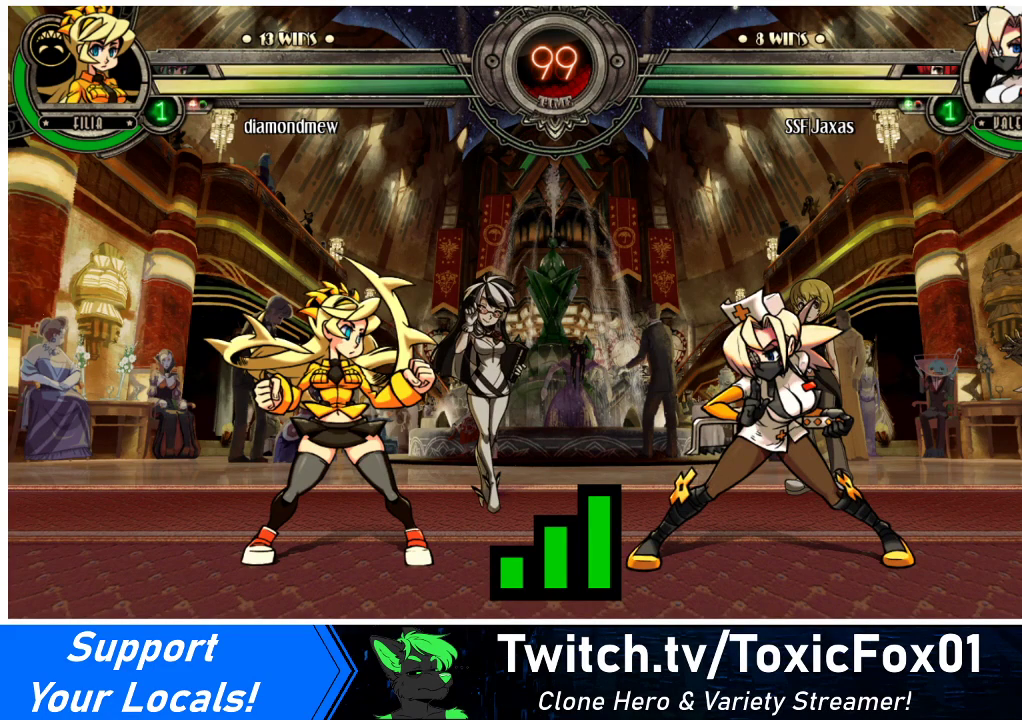
{"buttons": [], "events": [[67, "DPAD_DOWN", "up"]]}
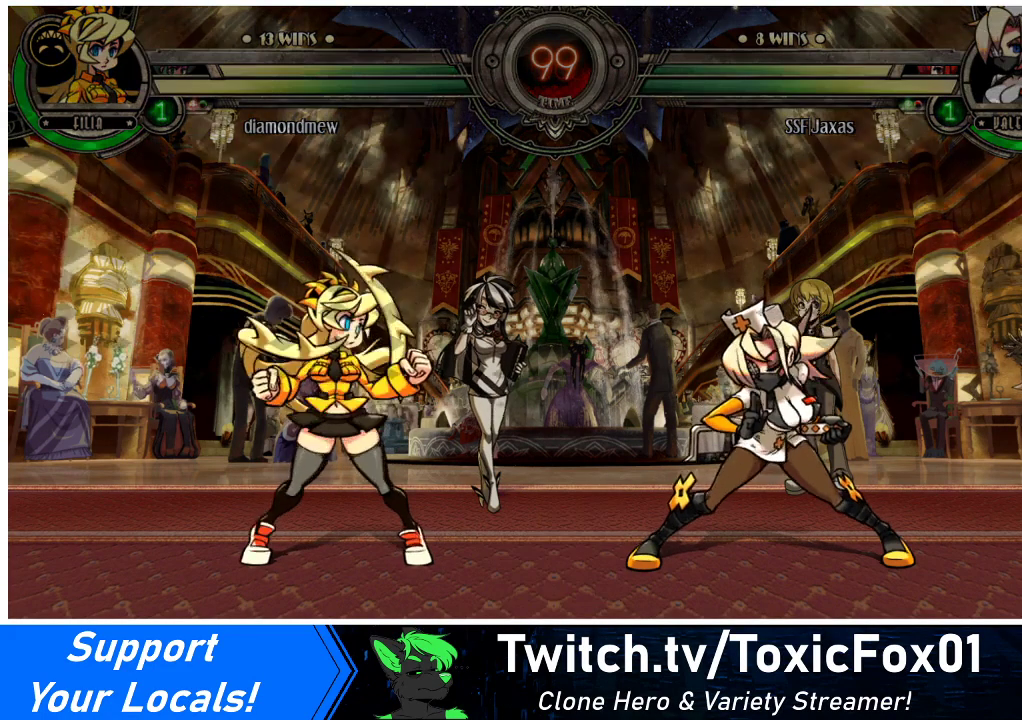
{"buttons": [], "events": []}
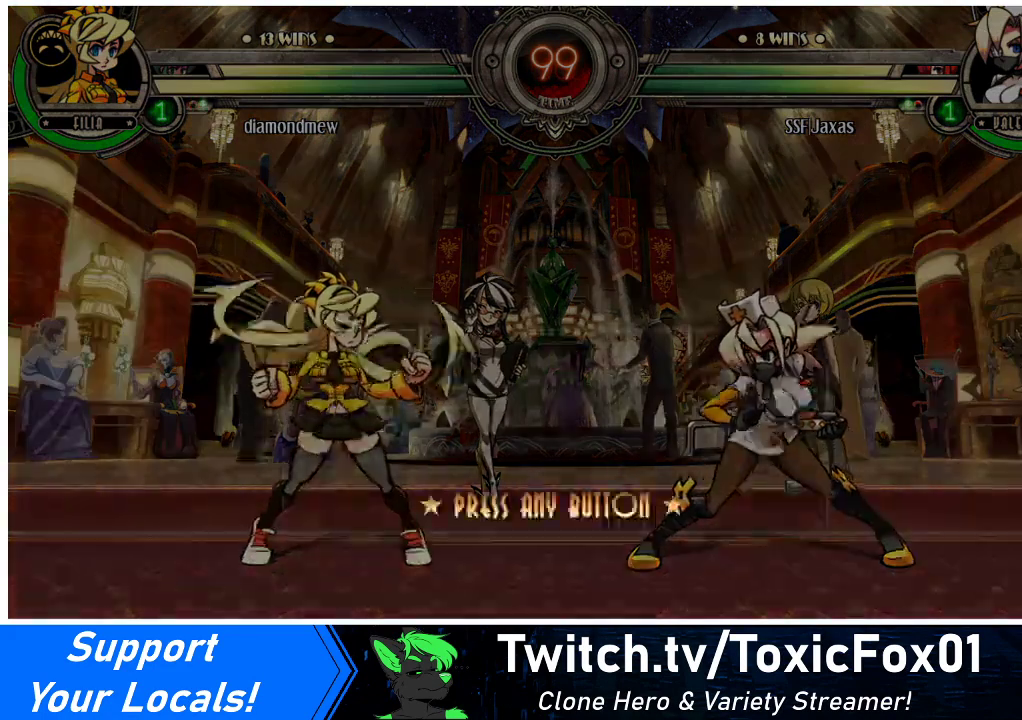
{"buttons": [], "events": []}
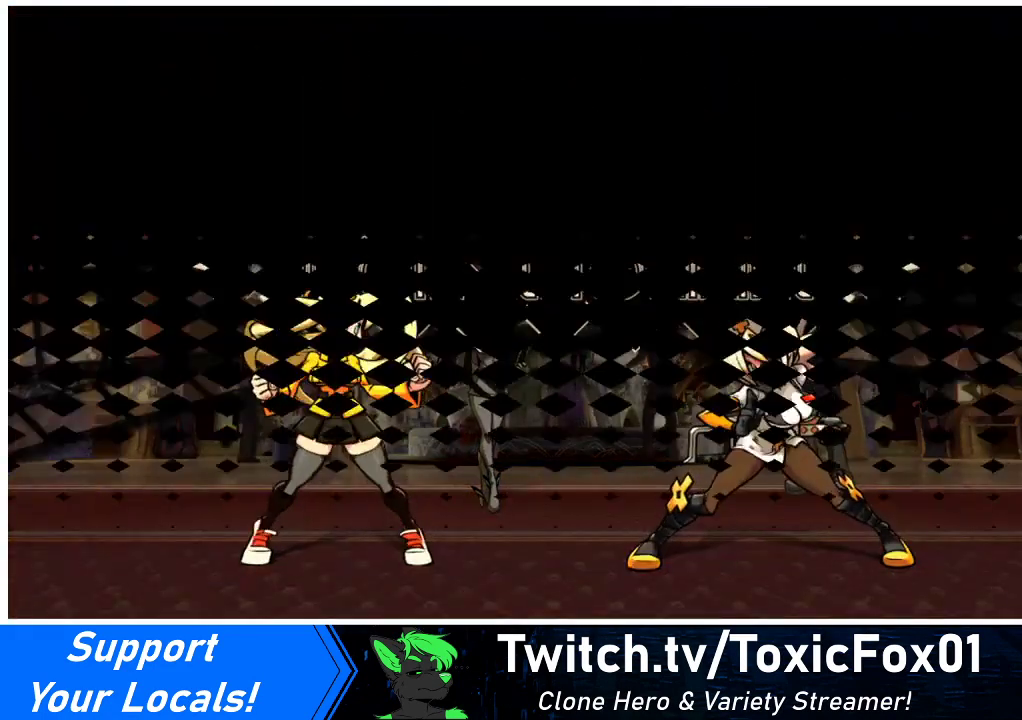
{"buttons": [], "events": [[200, "SQUARE", "down"], [400, "SQUARE", "up"]]}
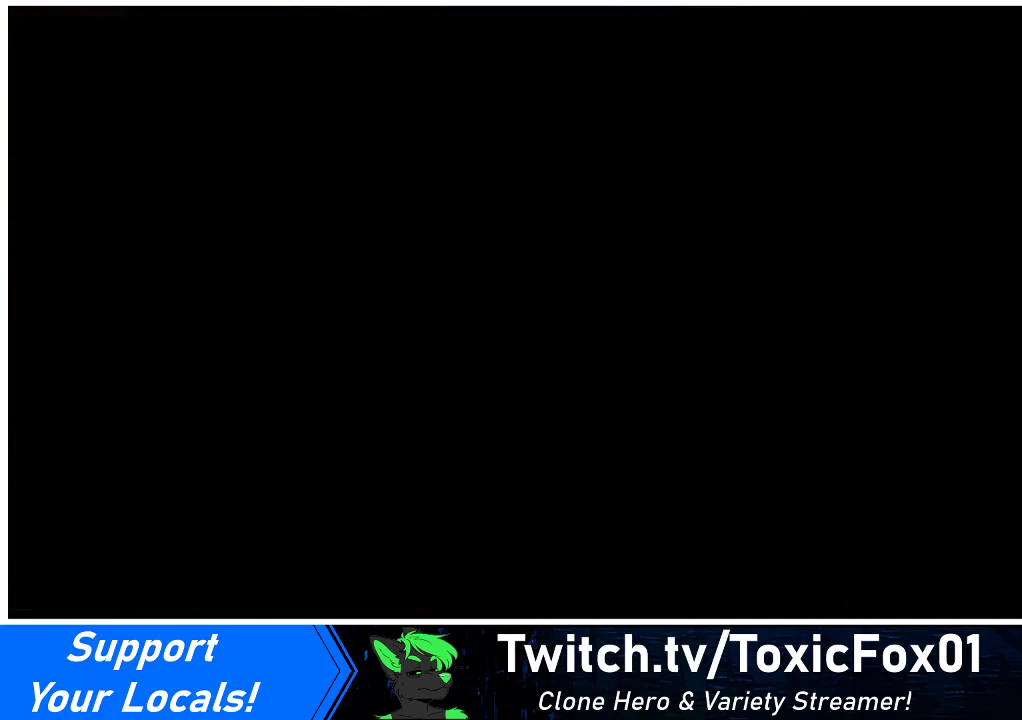
{"buttons": [], "events": []}
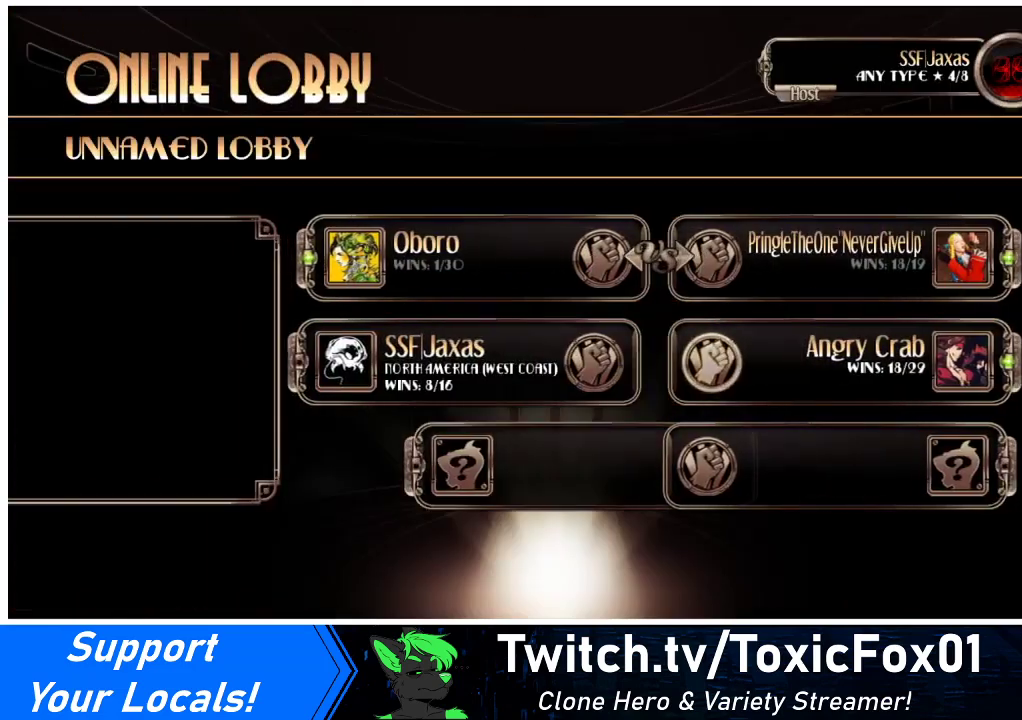
{"buttons": [], "events": []}
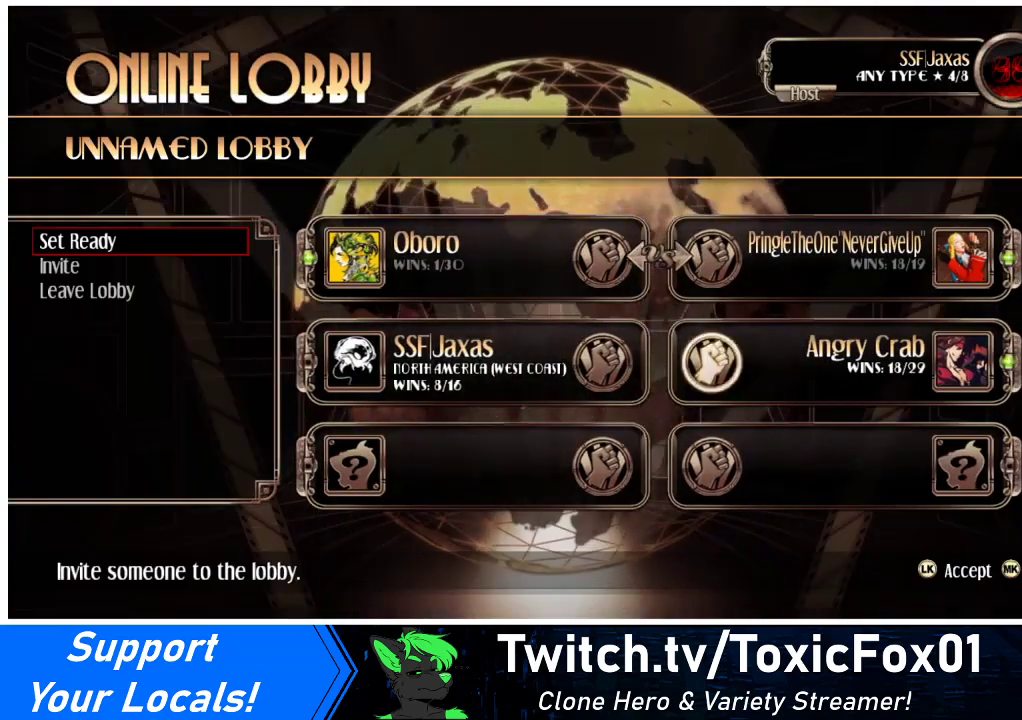
{"buttons": [], "events": [[167, "SQUARE", "down"], [267, "SQUARE", "up"]]}